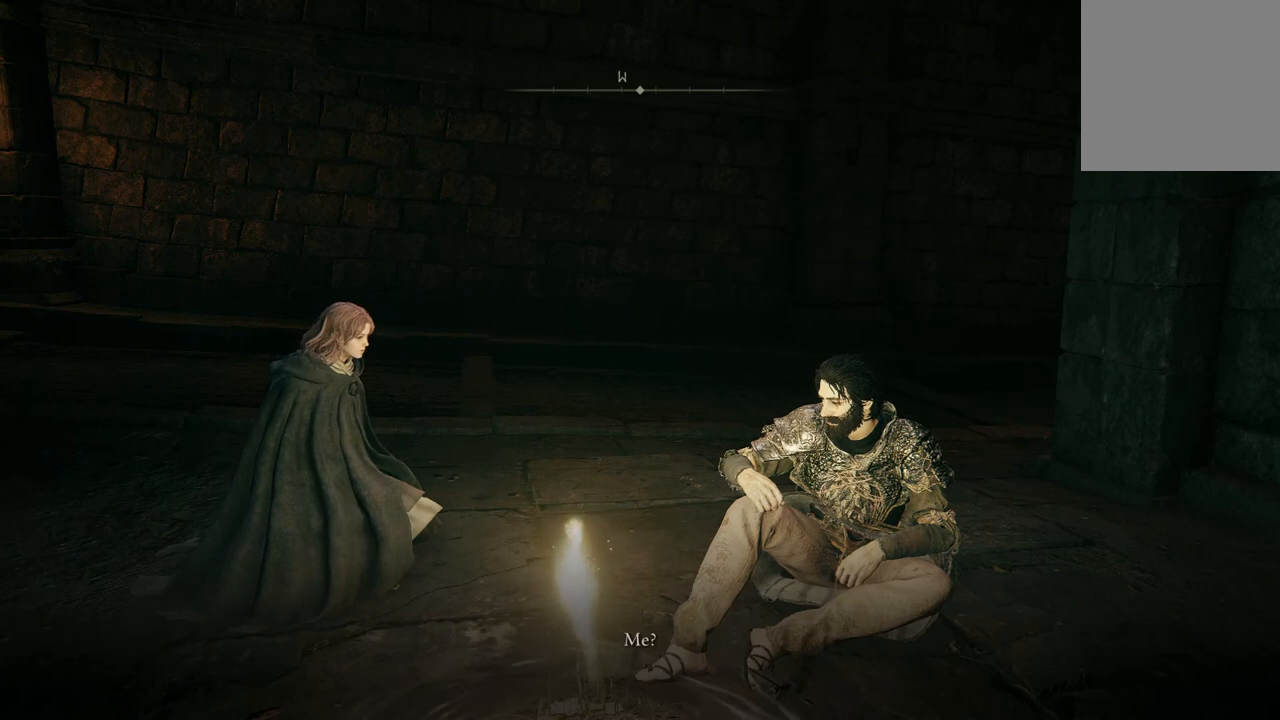
Gameplay with a controller (Xbox layout); each line is a JSON object with the inputs held at the frame after it. "events" lists button and stick changes between this image and that frame as [ms after this image, input, new state], when the widget could be followed in between. Not read: SHARE.
{"buttons": [], "left_stick": "center", "right_stick": "left", "events": [[400, "right_stick", "left"]]}
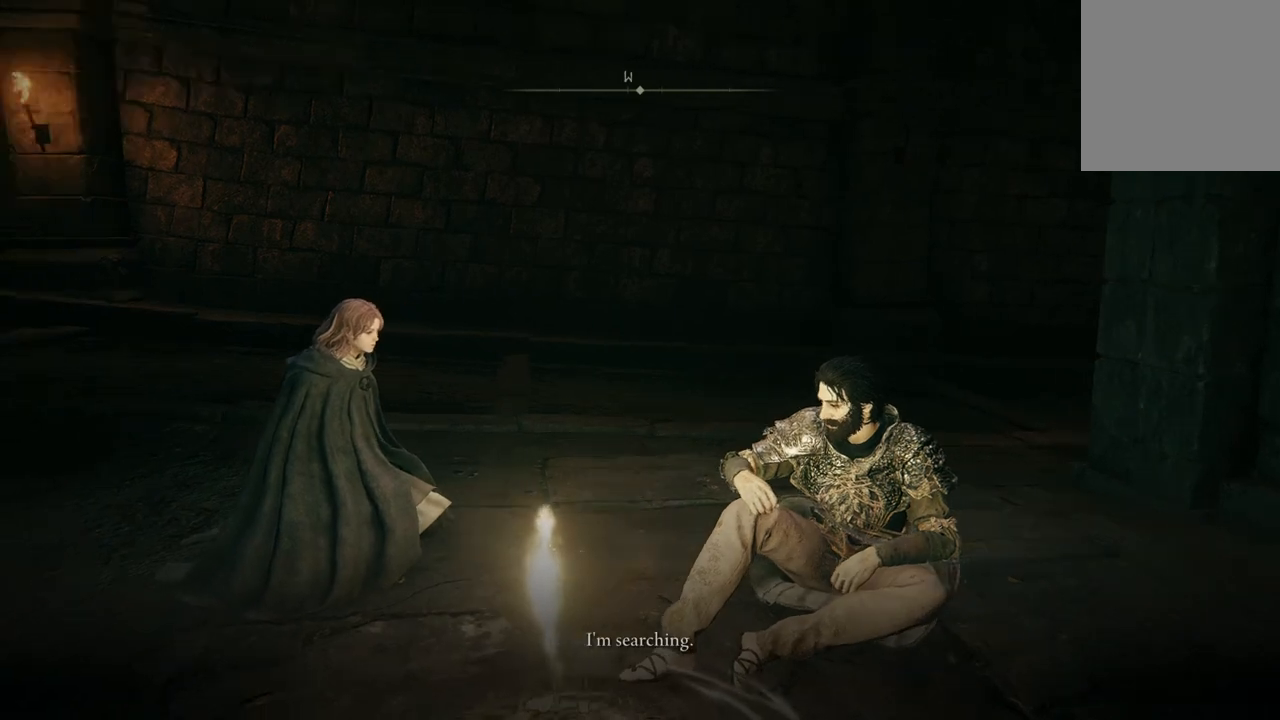
{"buttons": [], "left_stick": "center", "right_stick": "up-left", "events": [[400, "right_stick", "up-left"]]}
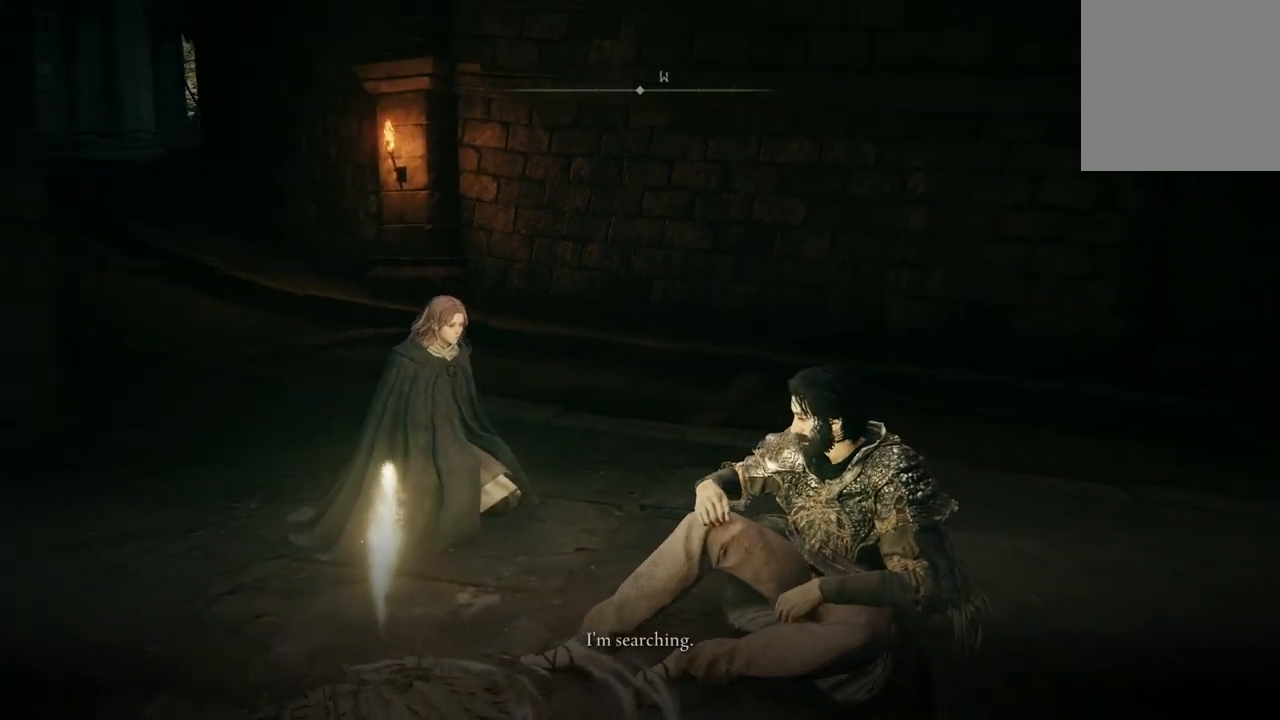
{"buttons": [], "left_stick": "center", "right_stick": "up-left", "events": []}
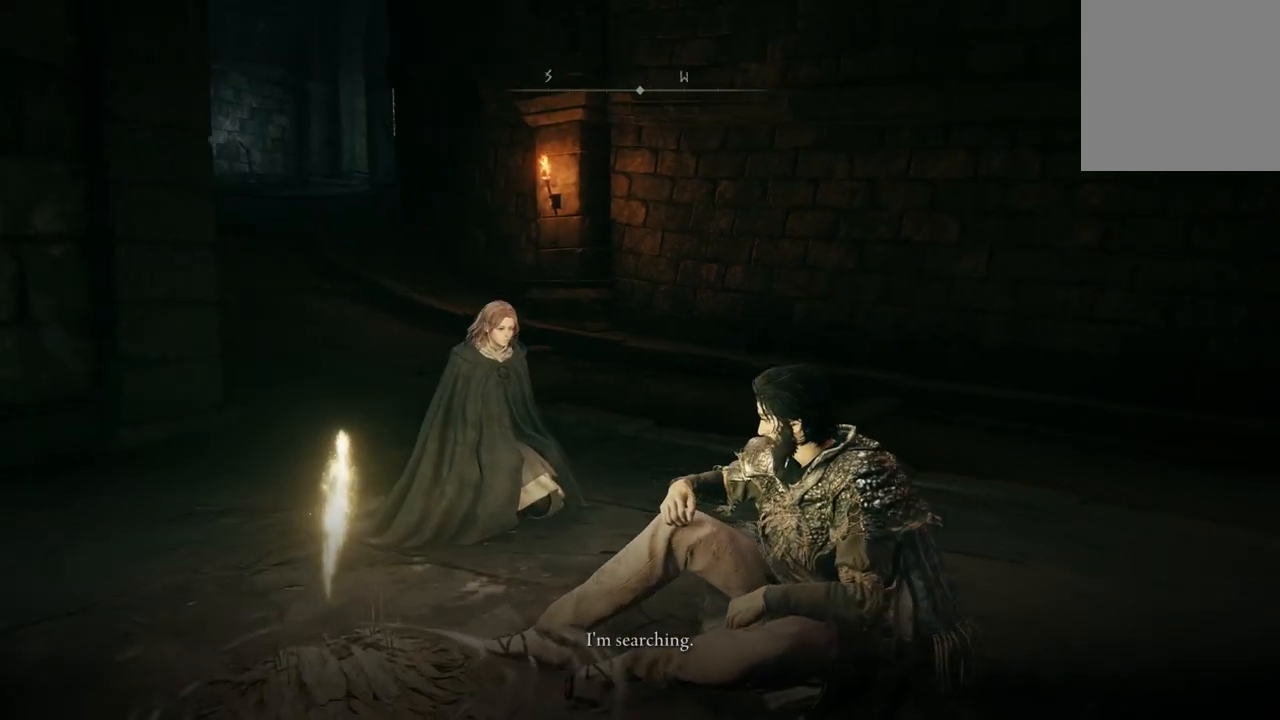
{"buttons": [], "left_stick": "center", "right_stick": "up-left", "events": []}
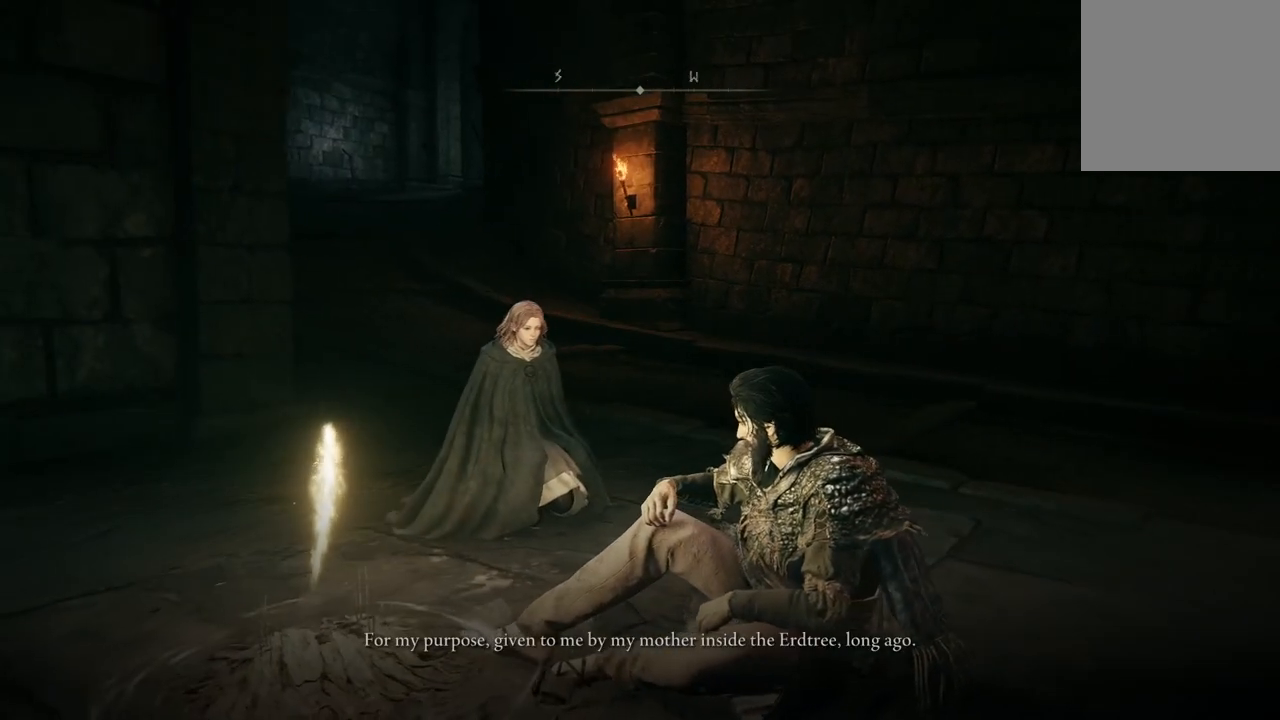
{"buttons": [], "left_stick": "center", "right_stick": "up-left", "events": []}
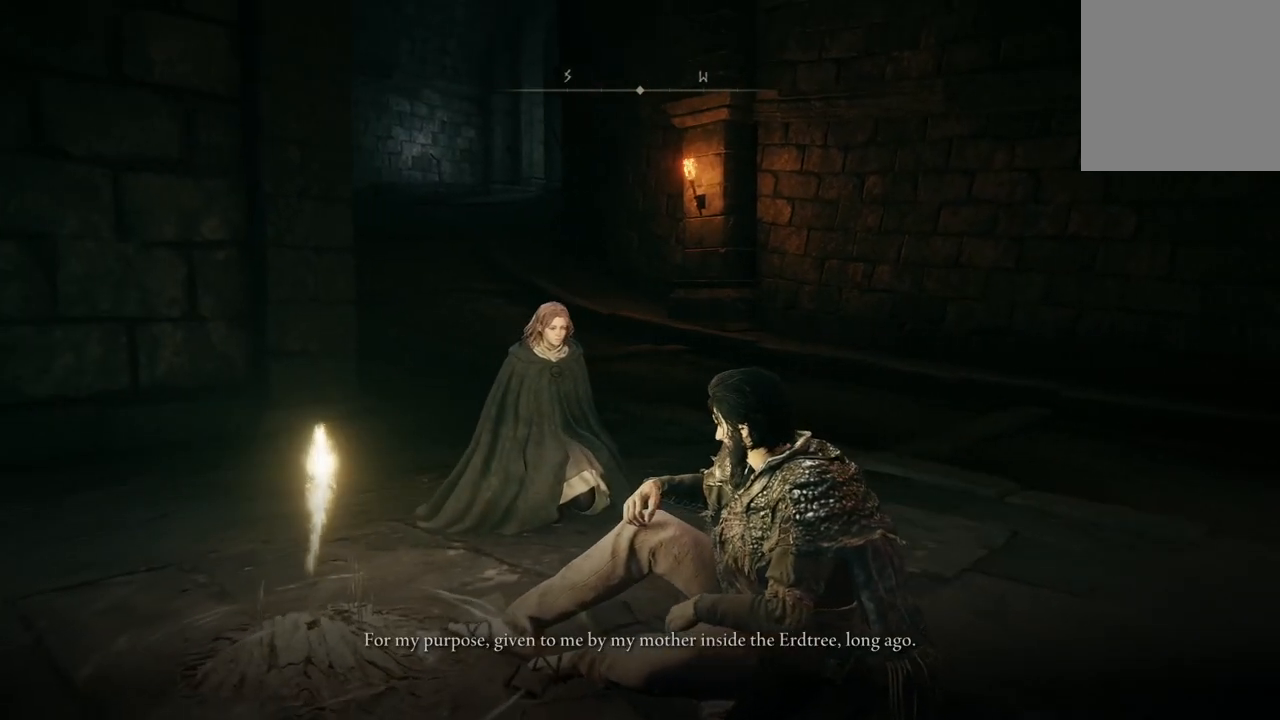
{"buttons": [], "left_stick": "center", "right_stick": "up-left", "events": []}
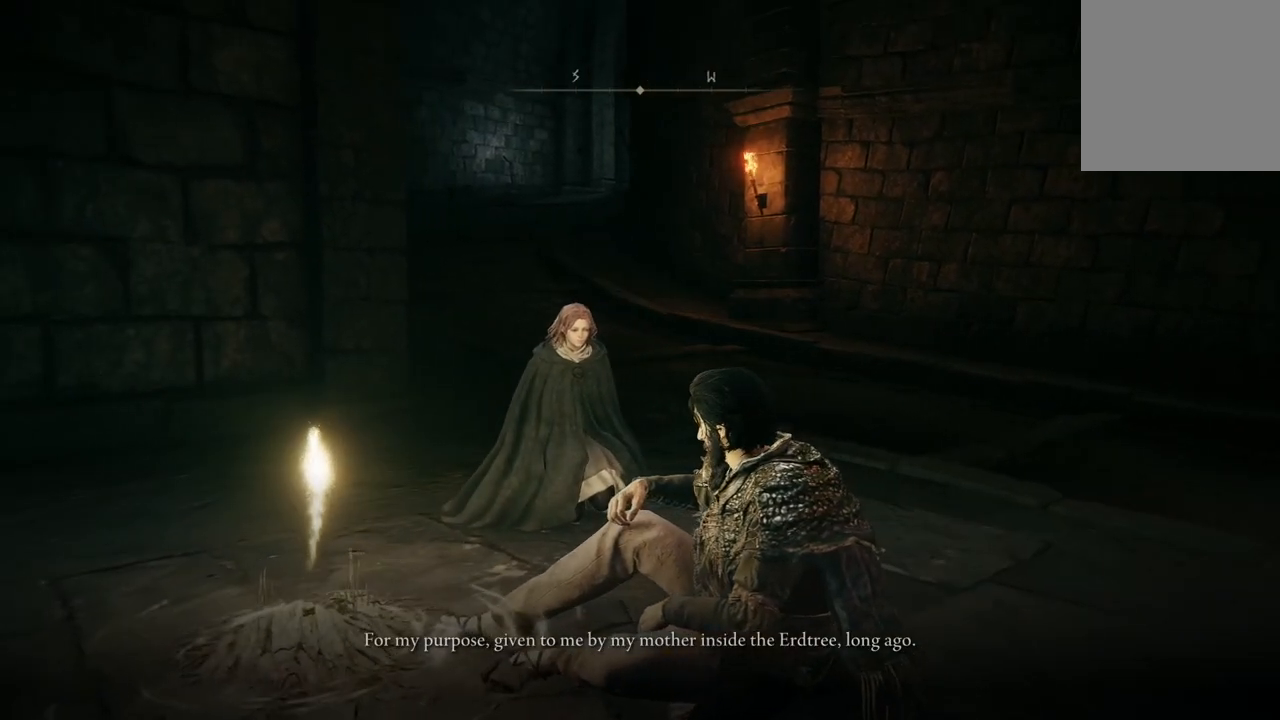
{"buttons": [], "left_stick": "center", "right_stick": "center", "events": [[133, "right_stick", "center"]]}